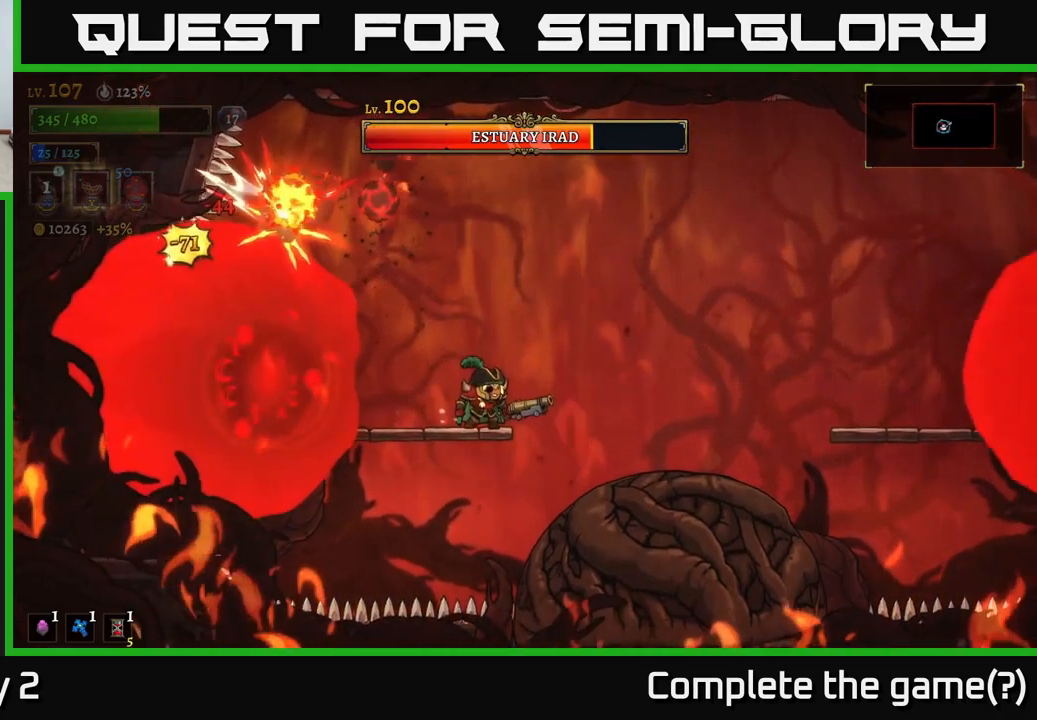
Gameplay with a controller (Xbox layout); each line is a JSON object with the inputs held at the frame after it. "events" lists button and stick changes between this image and that frame as [ms after this image, input, new state], when the widget could be followed in between.
{"buttons": [], "left_stick": "left", "right_stick": "center", "events": [[250, "A", "down"], [450, "left_stick", "left"], [467, "A", "up"]]}
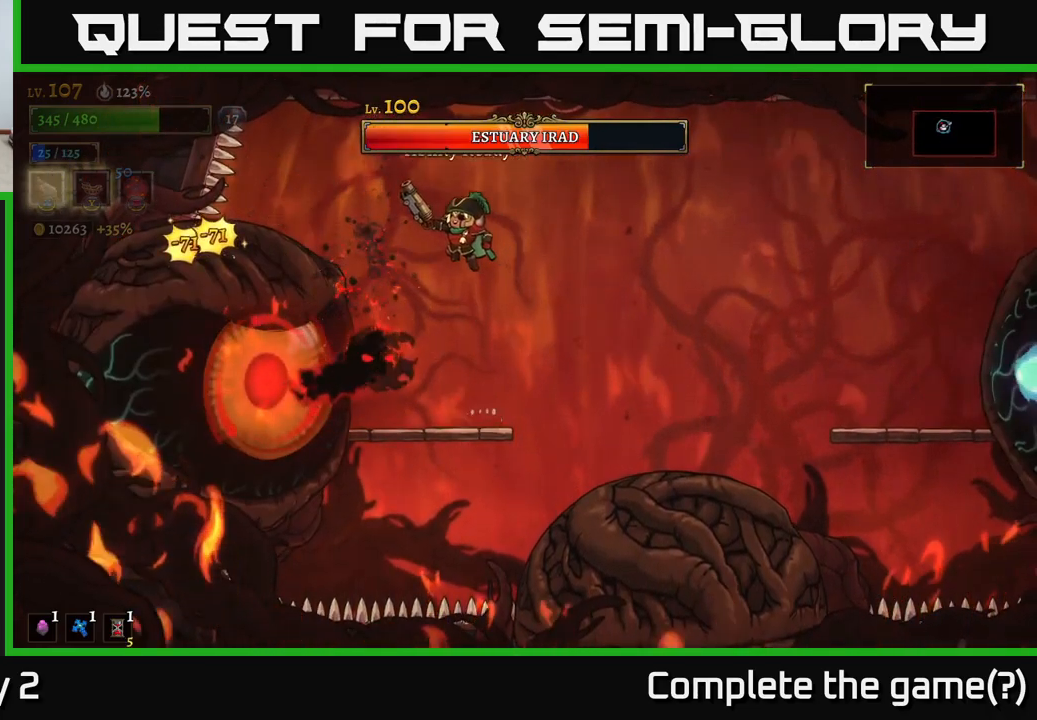
{"buttons": [], "left_stick": "center", "right_stick": "center", "events": [[100, "L1", "down"], [167, "left_stick", "center"], [233, "L1", "up"]]}
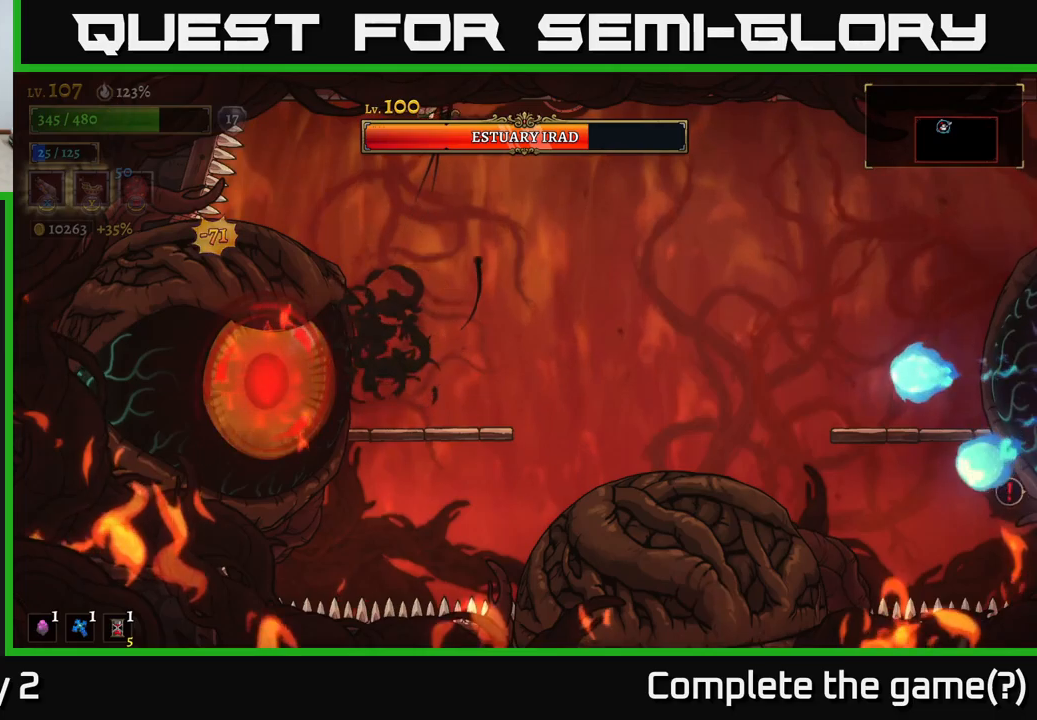
{"buttons": ["L1"], "left_stick": "center", "right_stick": "center", "events": [[167, "left_stick", "left"], [333, "left_stick", "center"], [417, "L1", "down"]]}
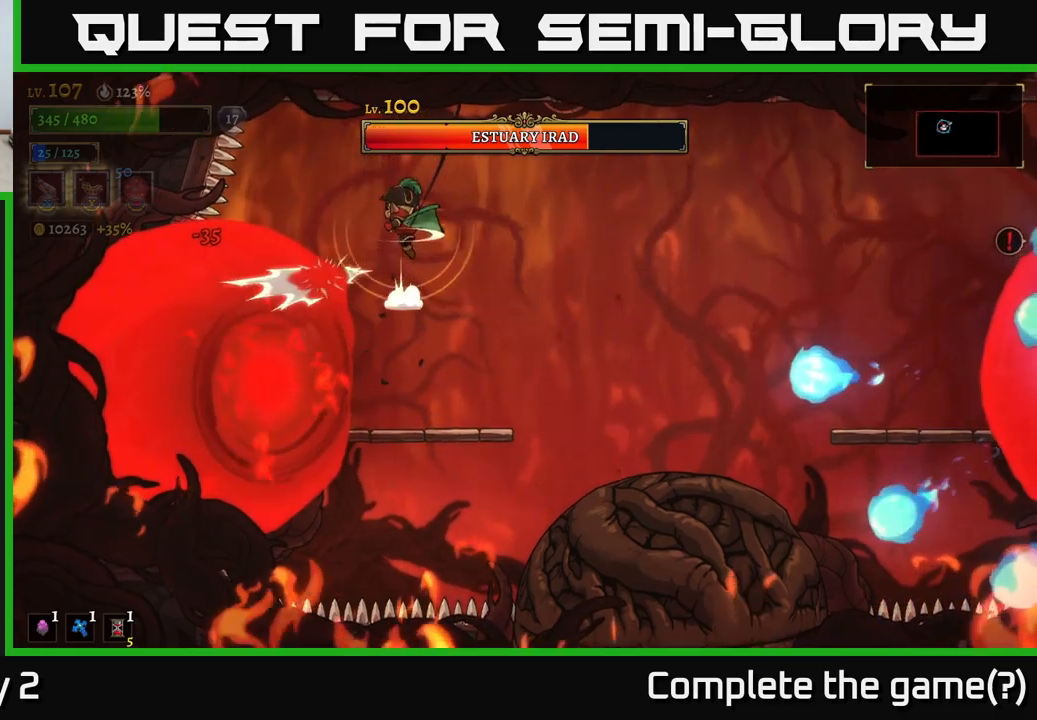
{"buttons": [], "left_stick": "center", "right_stick": "center", "events": [[67, "L1", "up"]]}
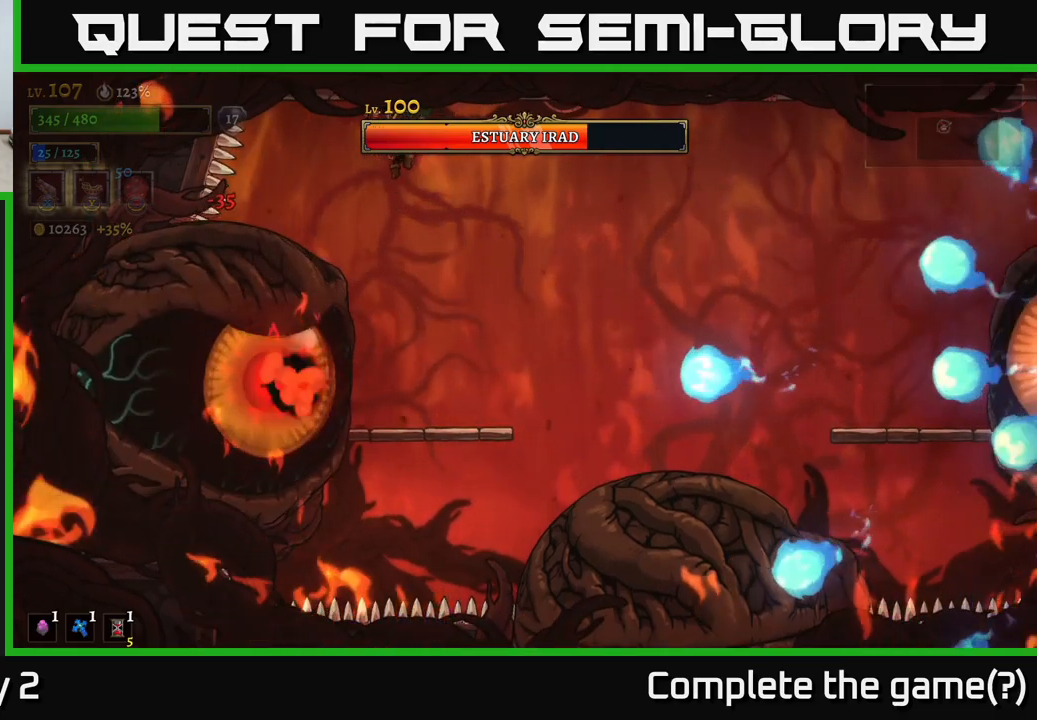
{"buttons": [], "left_stick": "center", "right_stick": "center", "events": [[17, "left_stick", "left"], [133, "left_stick", "center"], [267, "L1", "down"], [433, "L1", "up"]]}
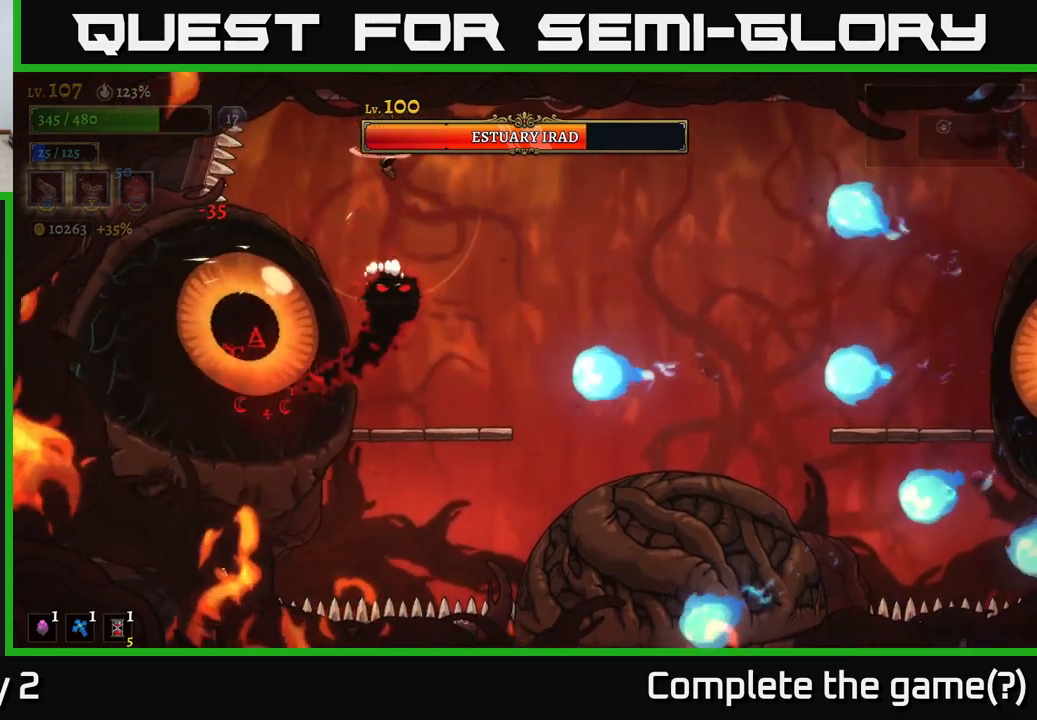
{"buttons": [], "left_stick": "right", "right_stick": "center", "events": [[183, "L1", "down"], [333, "L1", "up"], [333, "left_stick", "right"]]}
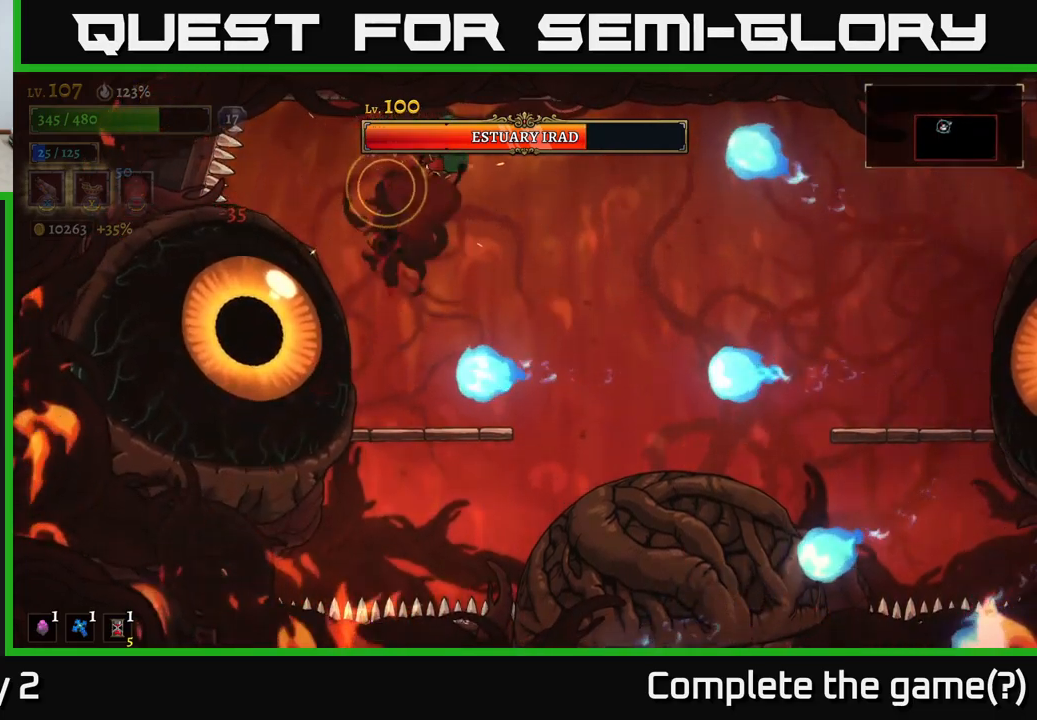
{"buttons": ["X"], "left_stick": "left", "right_stick": "center", "events": [[117, "X", "down"], [300, "left_stick", "left"]]}
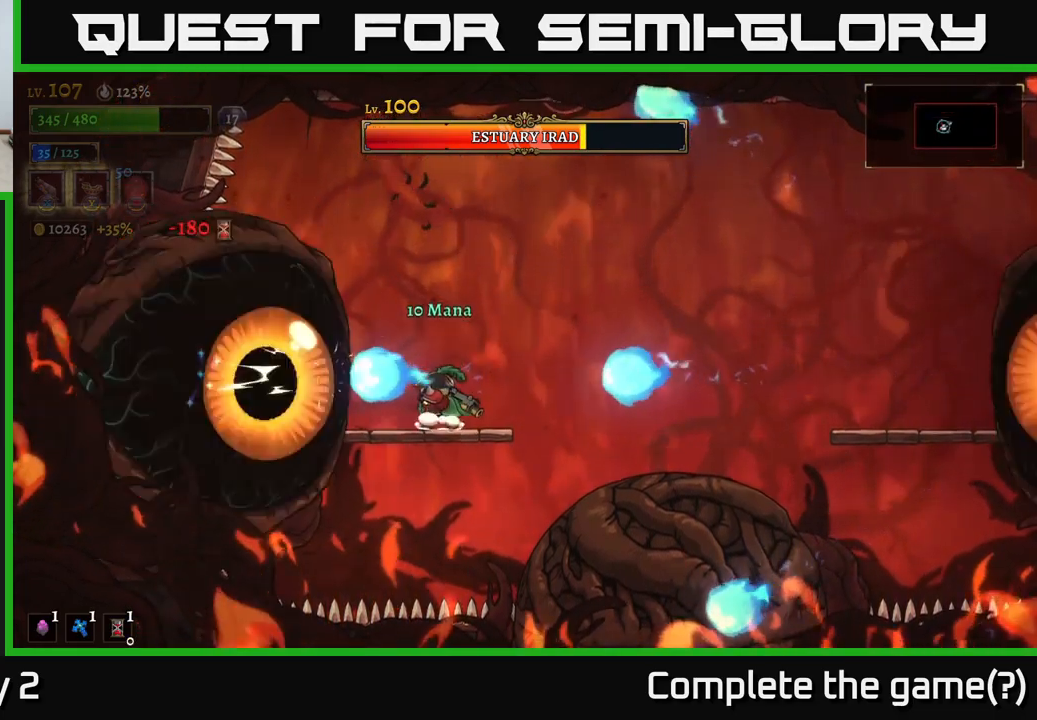
{"buttons": [], "left_stick": "left", "right_stick": "center", "events": [[17, "left_stick", "center"], [233, "X", "up"], [350, "left_stick", "left"]]}
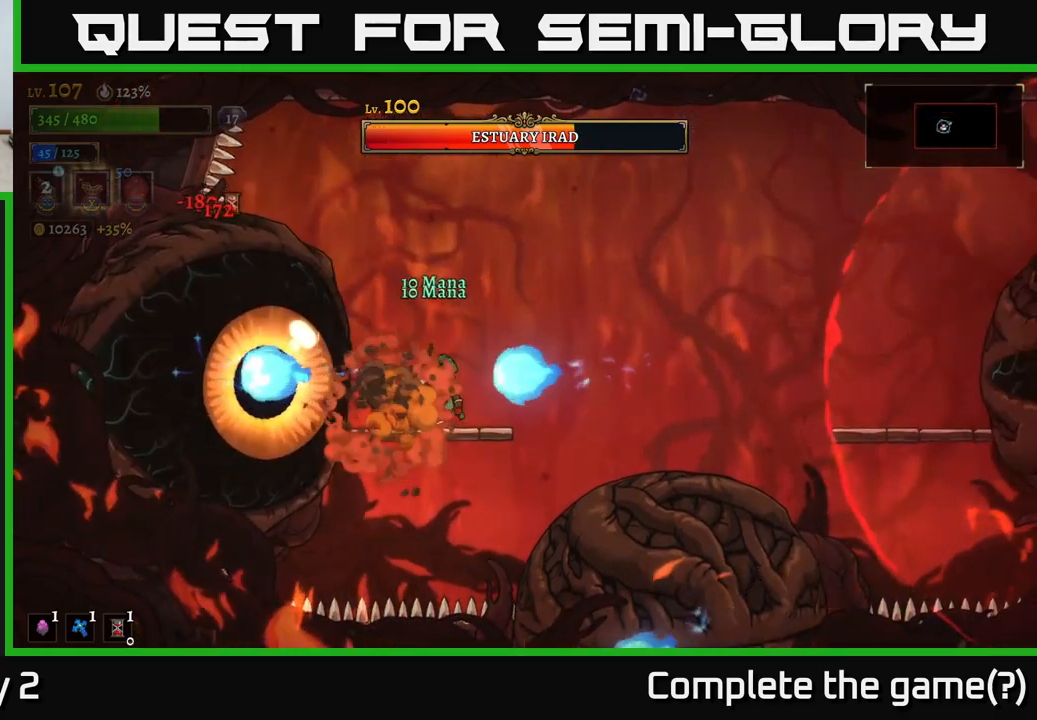
{"buttons": [], "left_stick": "right", "right_stick": "center", "events": [[100, "A", "down"], [267, "left_stick", "right"], [333, "A", "up"]]}
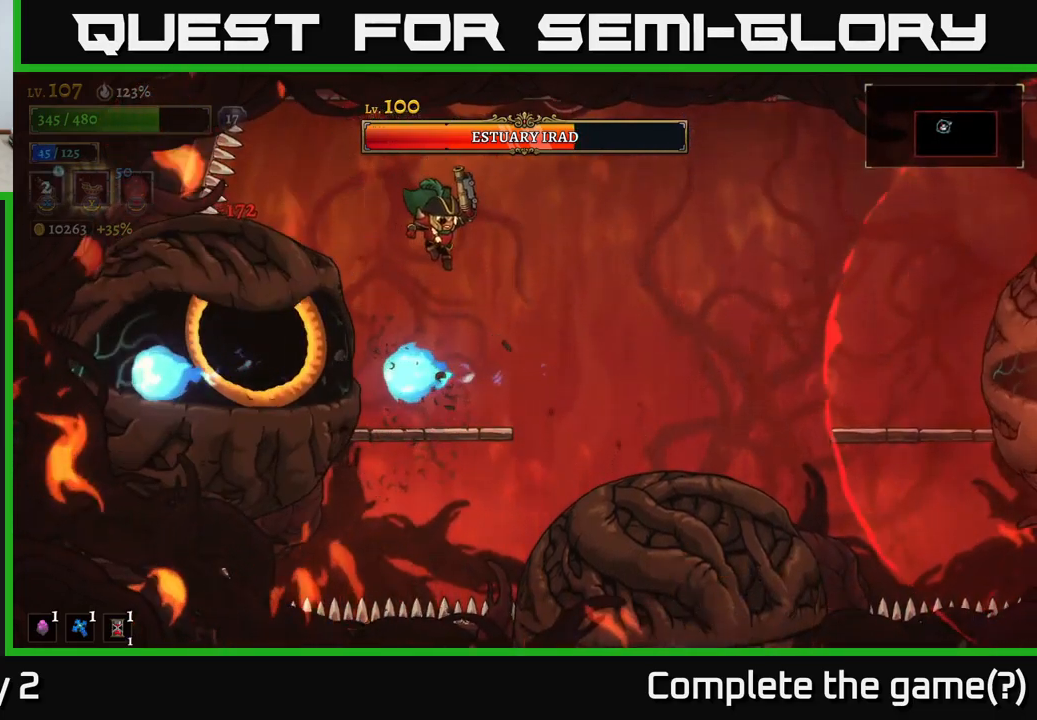
{"buttons": [], "left_stick": "center", "right_stick": "center", "events": [[217, "left_stick", "left"], [333, "left_stick", "center"]]}
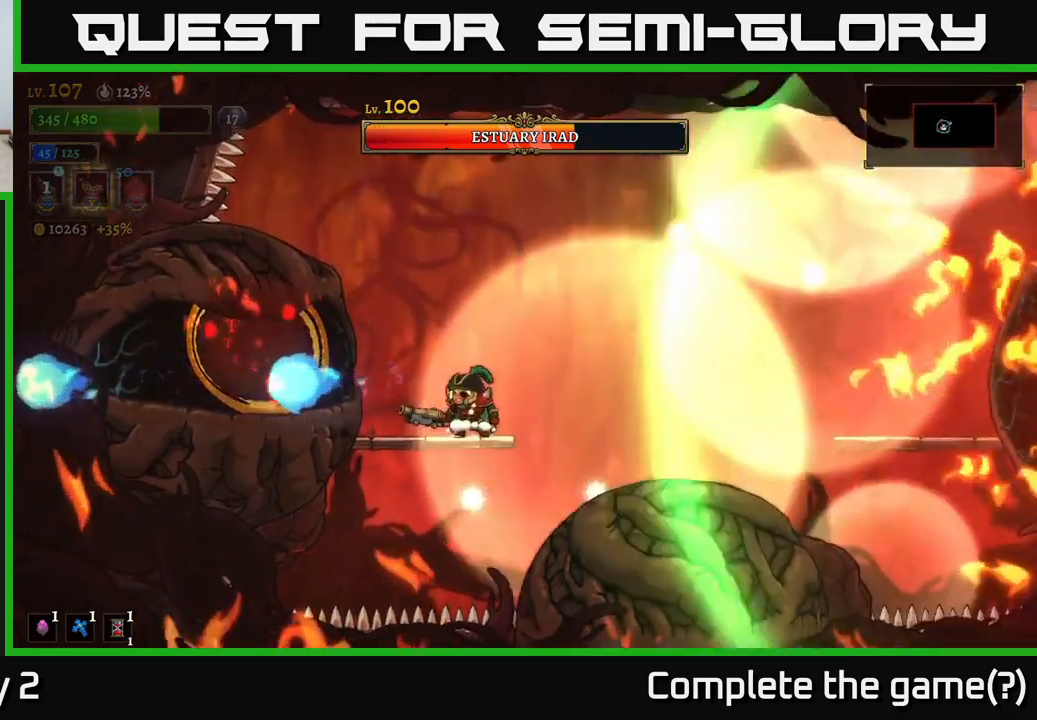
{"buttons": ["A"], "left_stick": "center", "right_stick": "center", "events": [[467, "A", "down"]]}
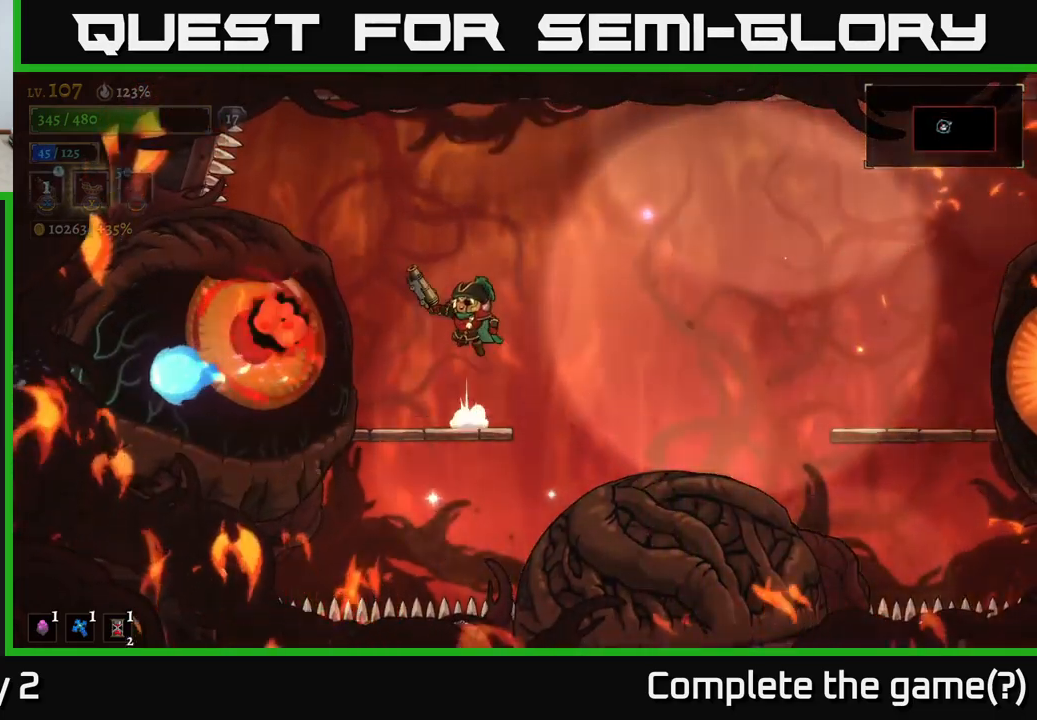
{"buttons": [], "left_stick": "right", "right_stick": "center", "events": [[17, "left_stick", "left"], [183, "A", "up"], [317, "L1", "down"], [333, "left_stick", "up"], [350, "L2", "down"], [367, "L2", "up"], [433, "left_stick", "right"], [467, "L1", "up"]]}
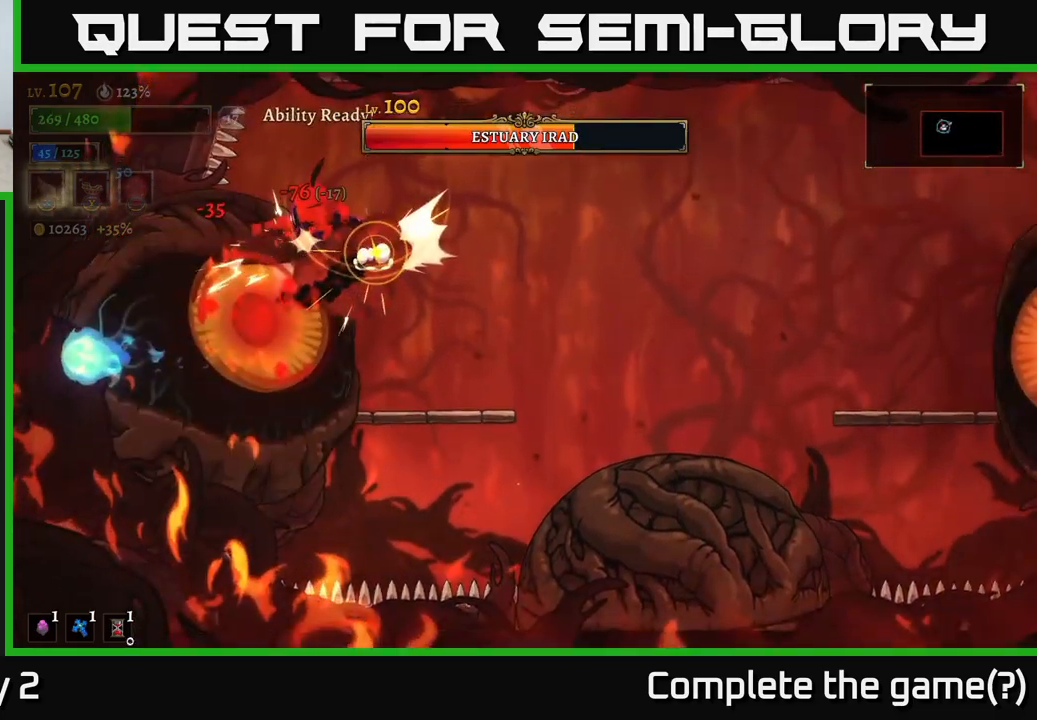
{"buttons": [], "left_stick": "right", "right_stick": "center", "events": [[400, "A", "down"], [500, "A", "up"]]}
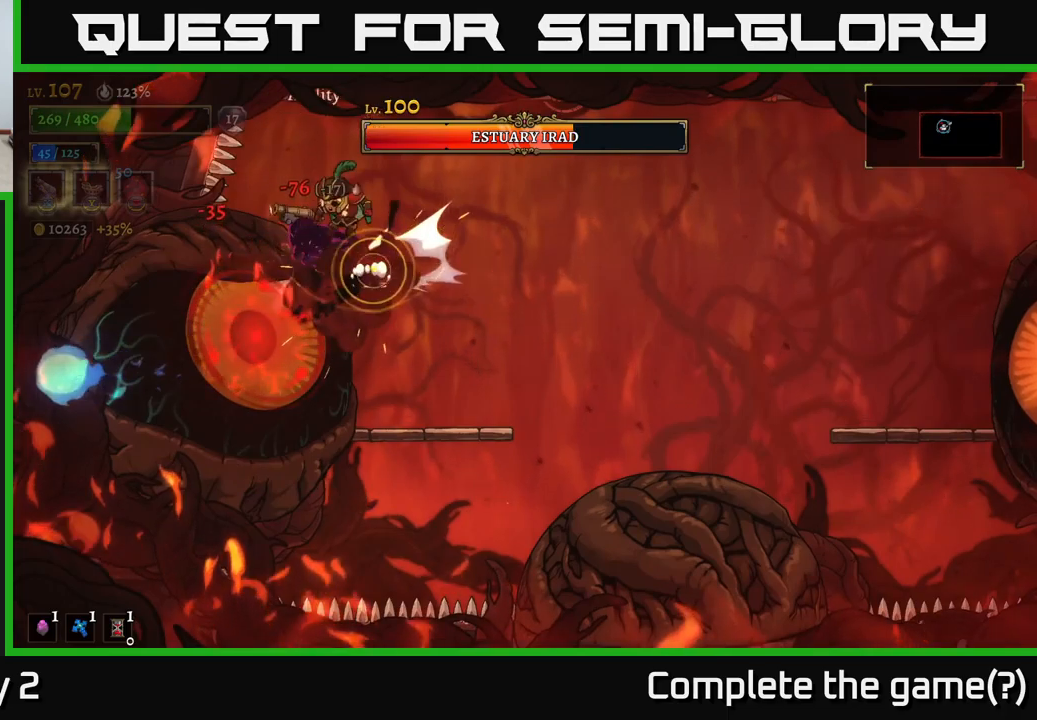
{"buttons": [], "left_stick": "center", "right_stick": "center", "events": [[34, "left_stick", "left"], [67, "A", "down"], [84, "left_stick", "center"], [150, "A", "up"], [217, "A", "down"], [434, "A", "up"]]}
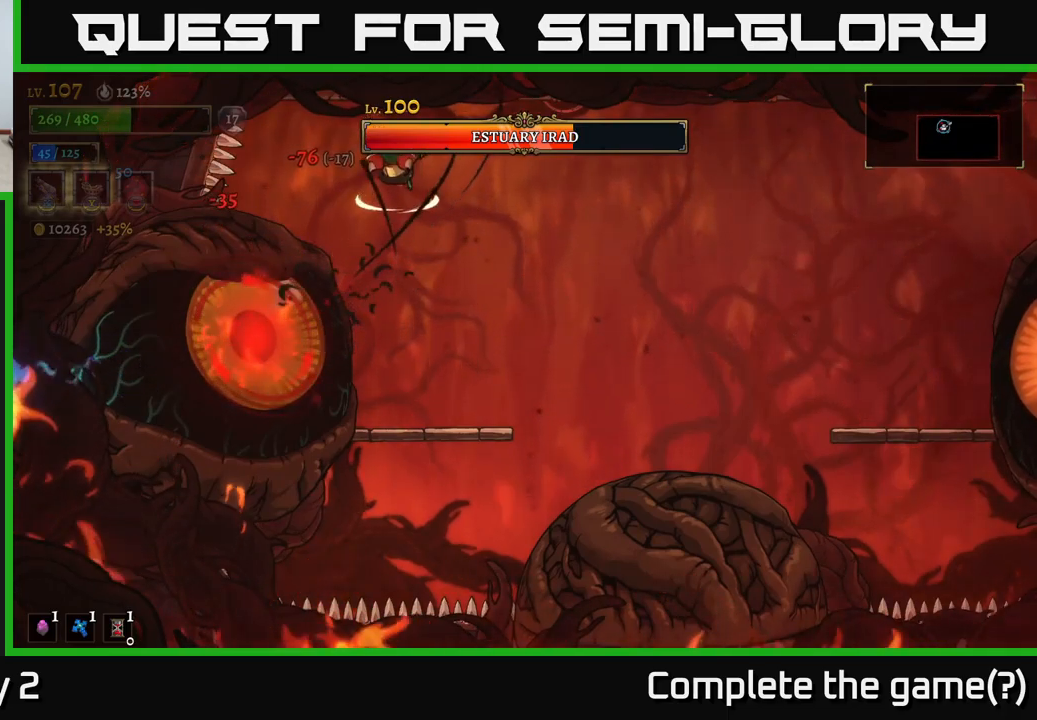
{"buttons": ["L1"], "left_stick": "right", "right_stick": "center", "events": [[234, "left_stick", "left"], [384, "L1", "down"], [384, "left_stick", "center"], [450, "left_stick", "right"]]}
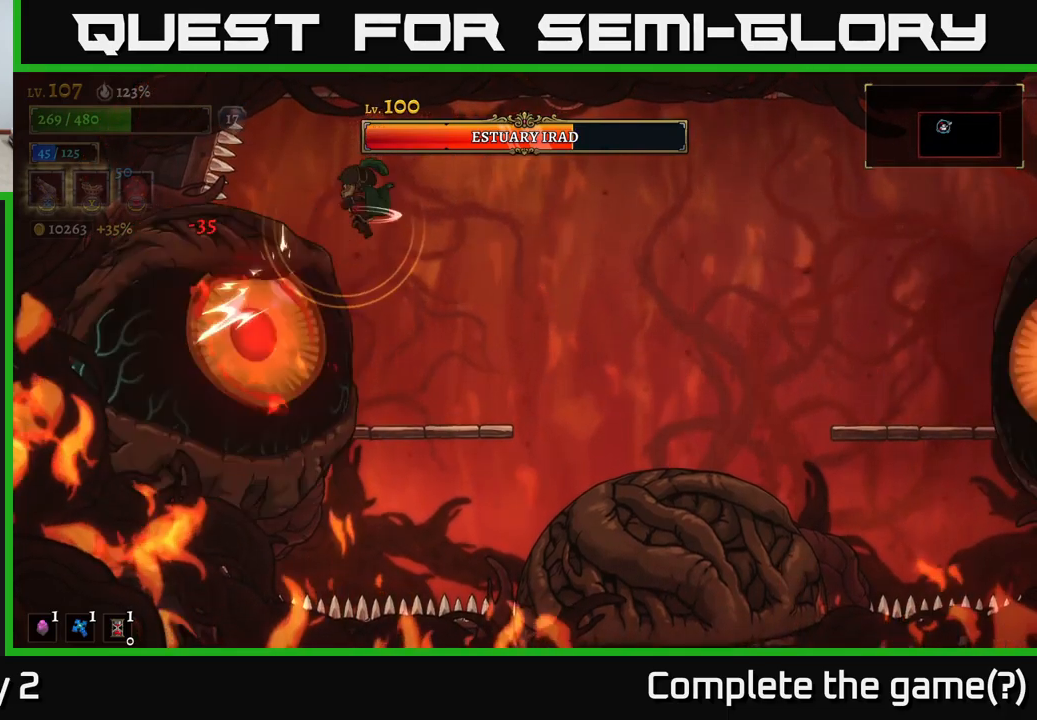
{"buttons": [], "left_stick": "center", "right_stick": "center", "events": [[50, "L1", "up"], [234, "left_stick", "center"], [284, "left_stick", "left"], [467, "left_stick", "center"]]}
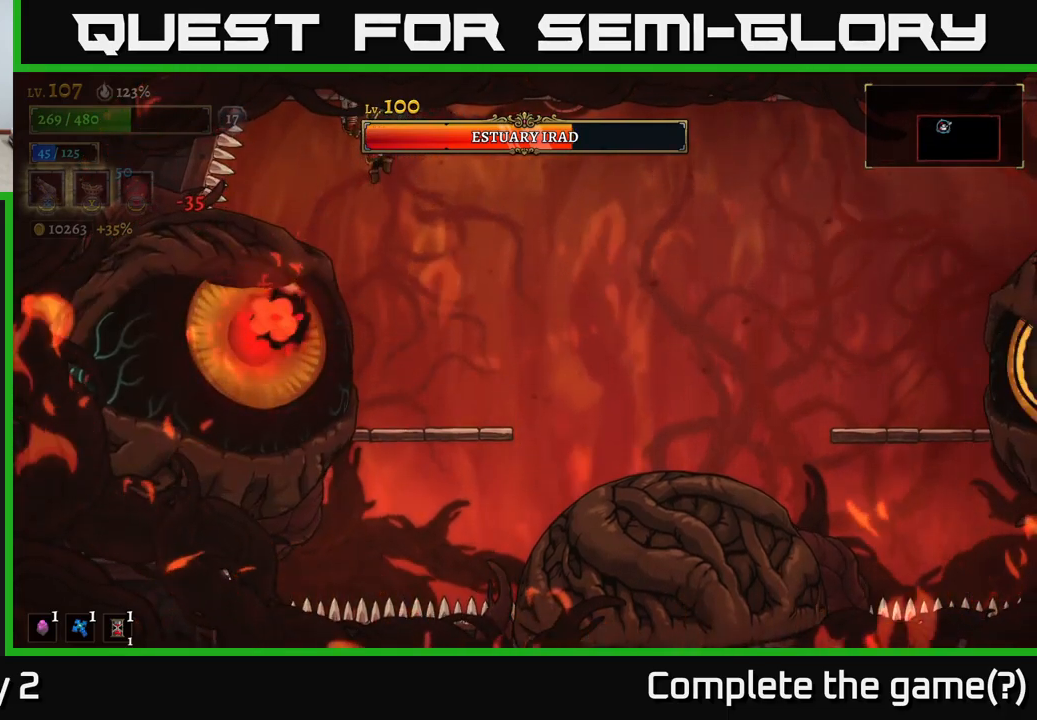
{"buttons": [], "left_stick": "center", "right_stick": "center", "events": [[134, "L1", "down"], [317, "L1", "up"]]}
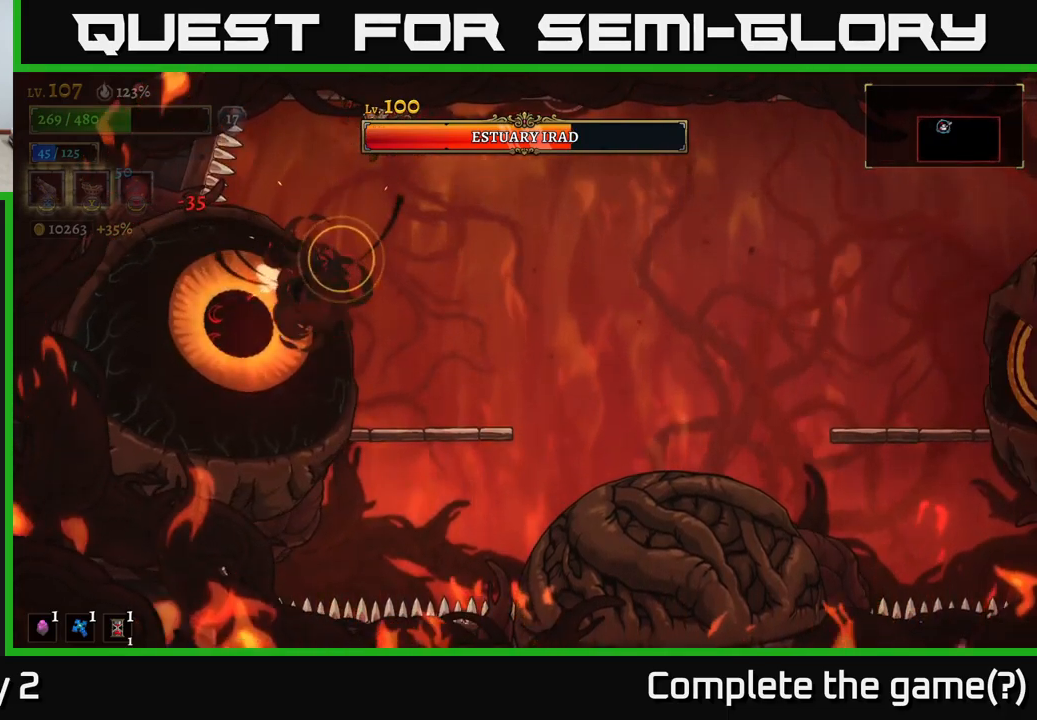
{"buttons": [], "left_stick": "right", "right_stick": "center", "events": [[34, "left_stick", "left"], [167, "left_stick", "center"], [217, "L1", "down"], [300, "left_stick", "right"], [434, "L1", "up"]]}
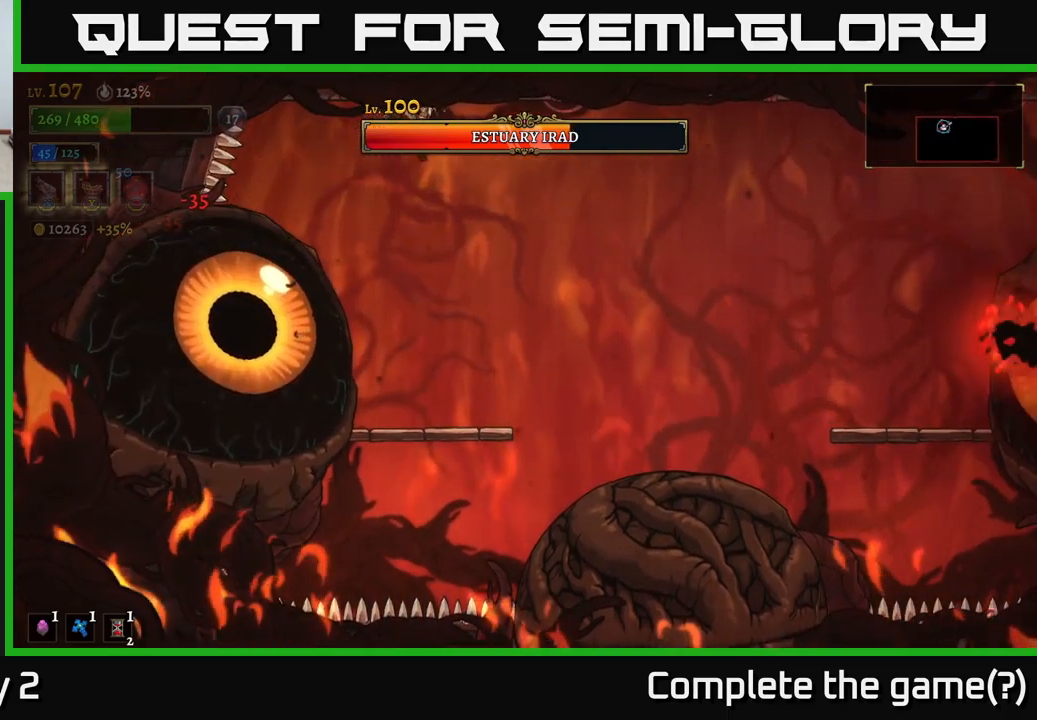
{"buttons": ["X"], "left_stick": "center", "right_stick": "center", "events": [[250, "left_stick", "center"], [300, "left_stick", "left"], [317, "X", "down"], [400, "left_stick", "center"]]}
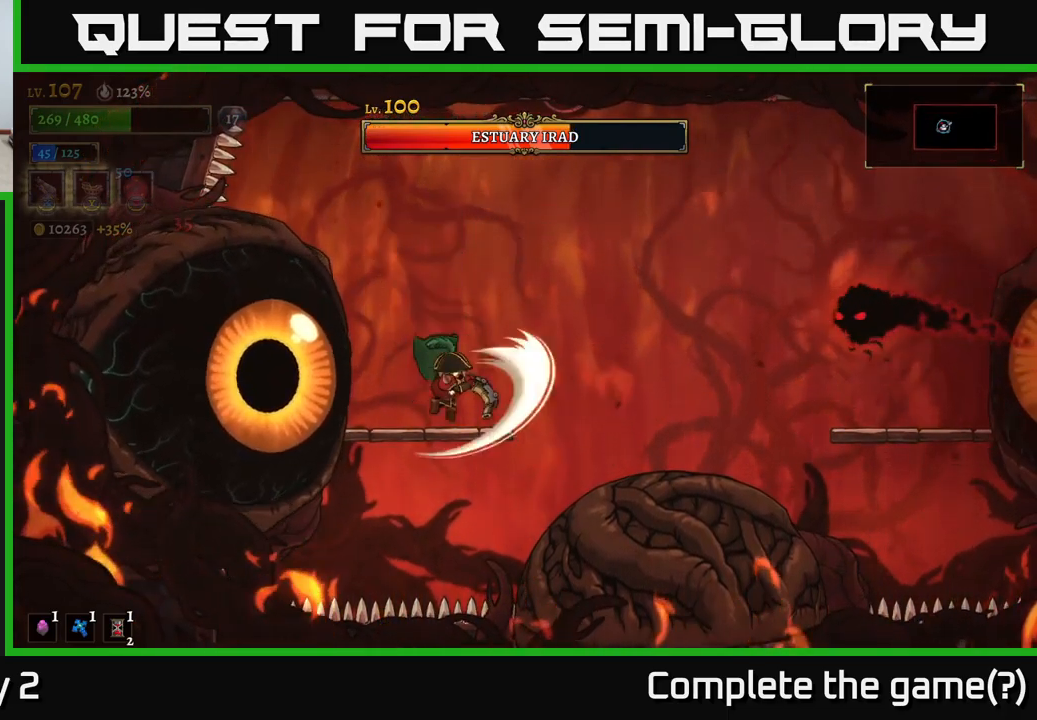
{"buttons": ["X"], "left_stick": "left", "right_stick": "center", "events": [[284, "left_stick", "left"]]}
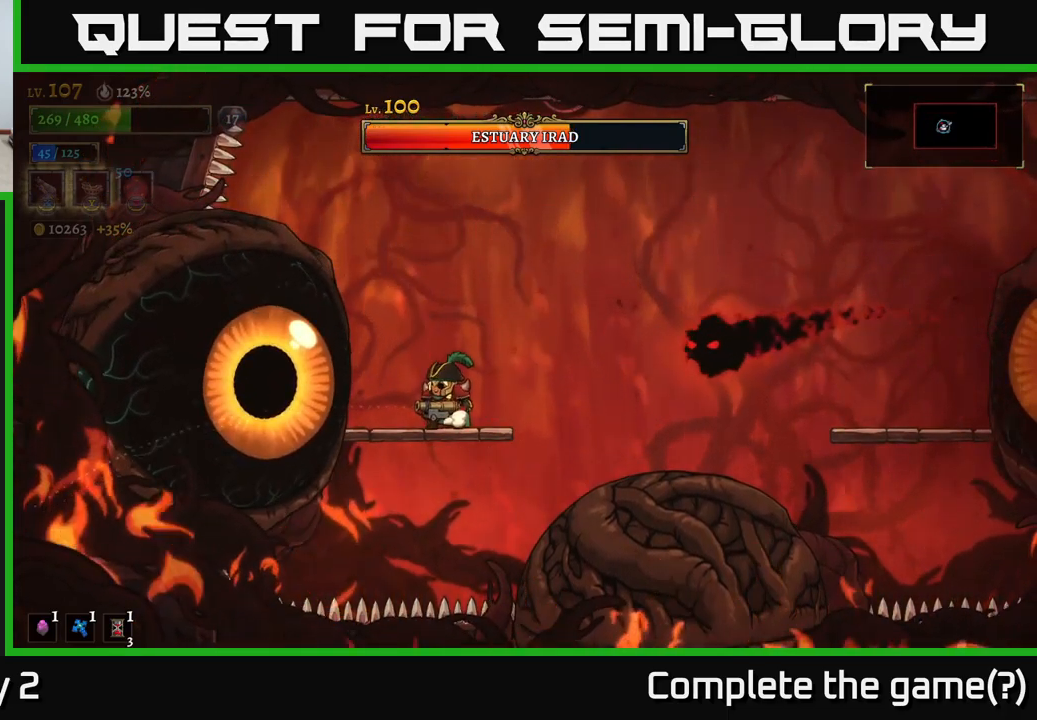
{"buttons": [], "left_stick": "center", "right_stick": "center", "events": [[50, "X", "up"], [100, "left_stick", "center"]]}
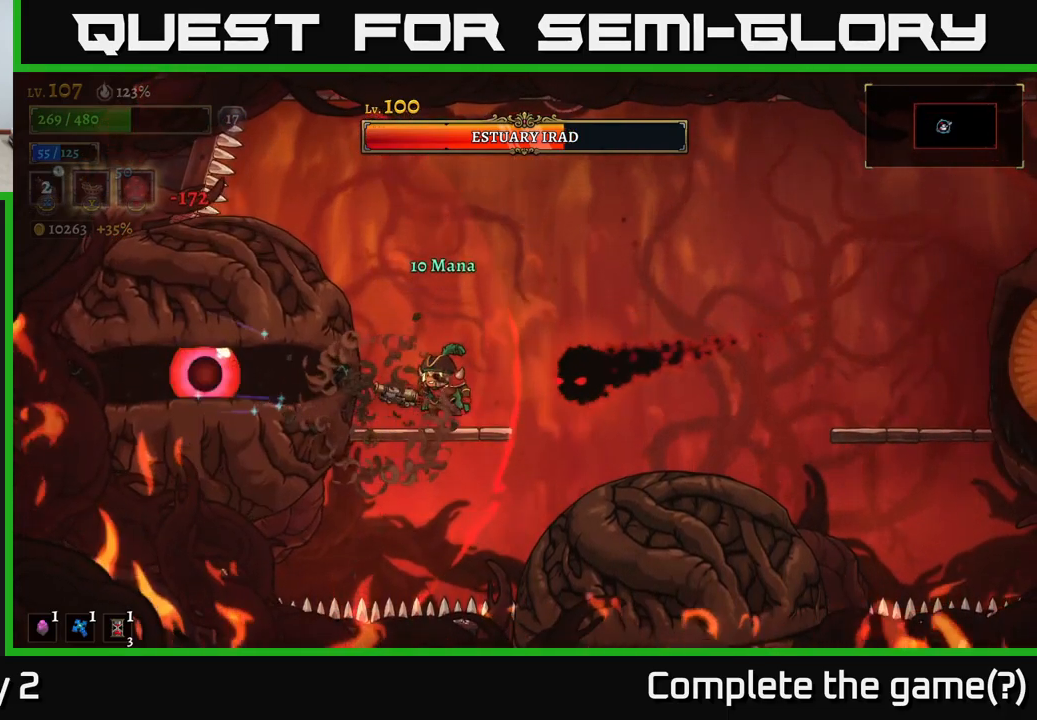
{"buttons": [], "left_stick": "right", "right_stick": "center", "events": [[17, "left_stick", "right"], [34, "A", "down"], [100, "A", "up"], [100, "L1", "down"], [267, "L1", "up"]]}
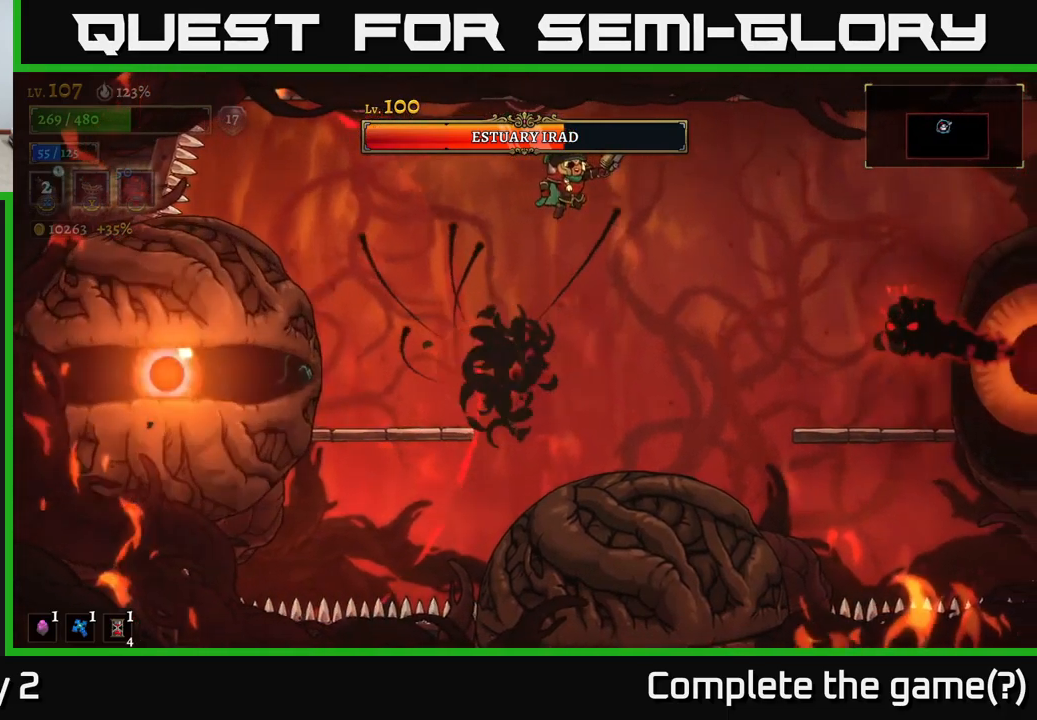
{"buttons": ["L1"], "left_stick": "right", "right_stick": "center", "events": [[351, "A", "down"], [451, "A", "up"], [467, "L1", "down"]]}
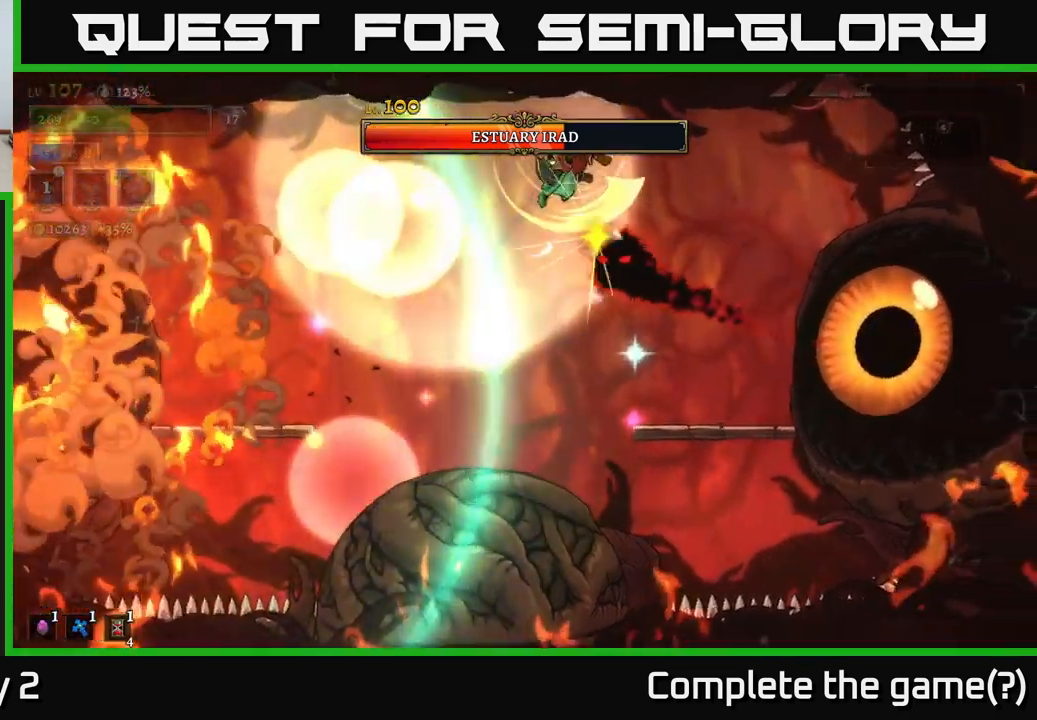
{"buttons": ["X"], "left_stick": "center", "right_stick": "center", "events": [[233, "L1", "up"], [383, "X", "down"], [467, "left_stick", "center"]]}
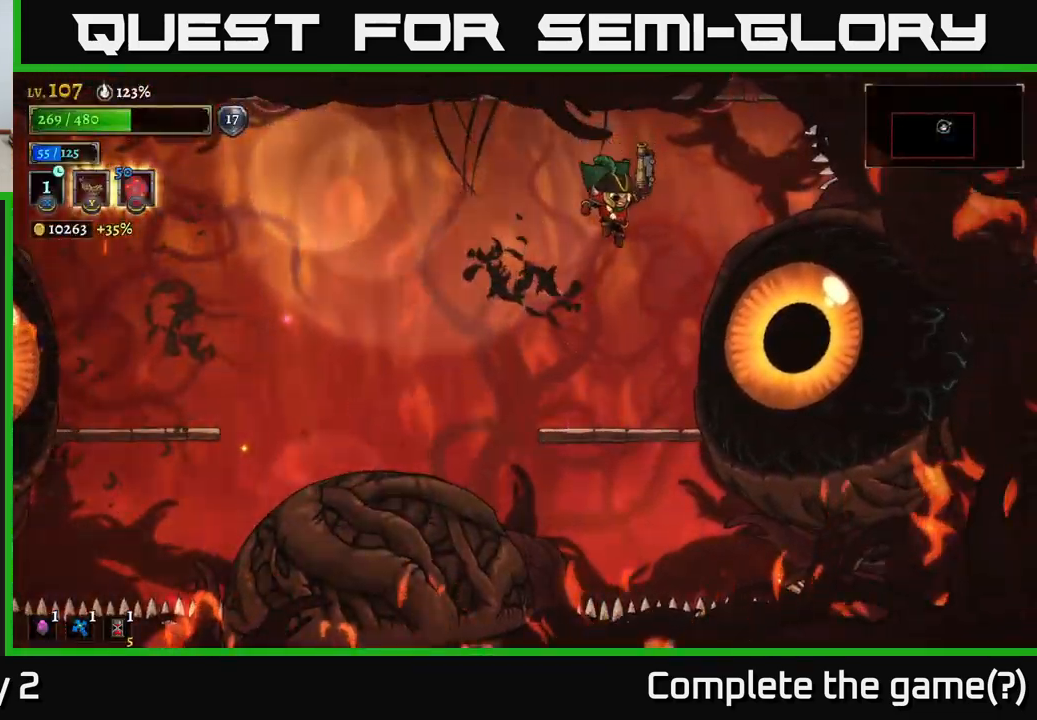
{"buttons": ["X"], "left_stick": "center", "right_stick": "center", "events": [[233, "left_stick", "right"], [317, "left_stick", "center"]]}
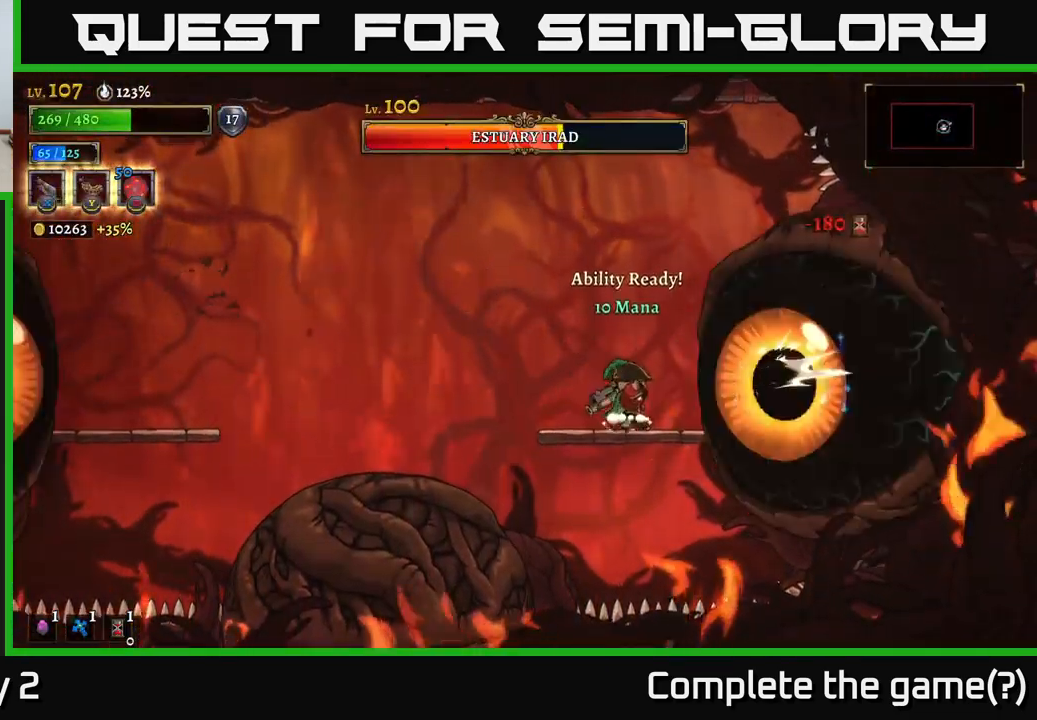
{"buttons": [], "left_stick": "center", "right_stick": "center", "events": [[133, "X", "up"]]}